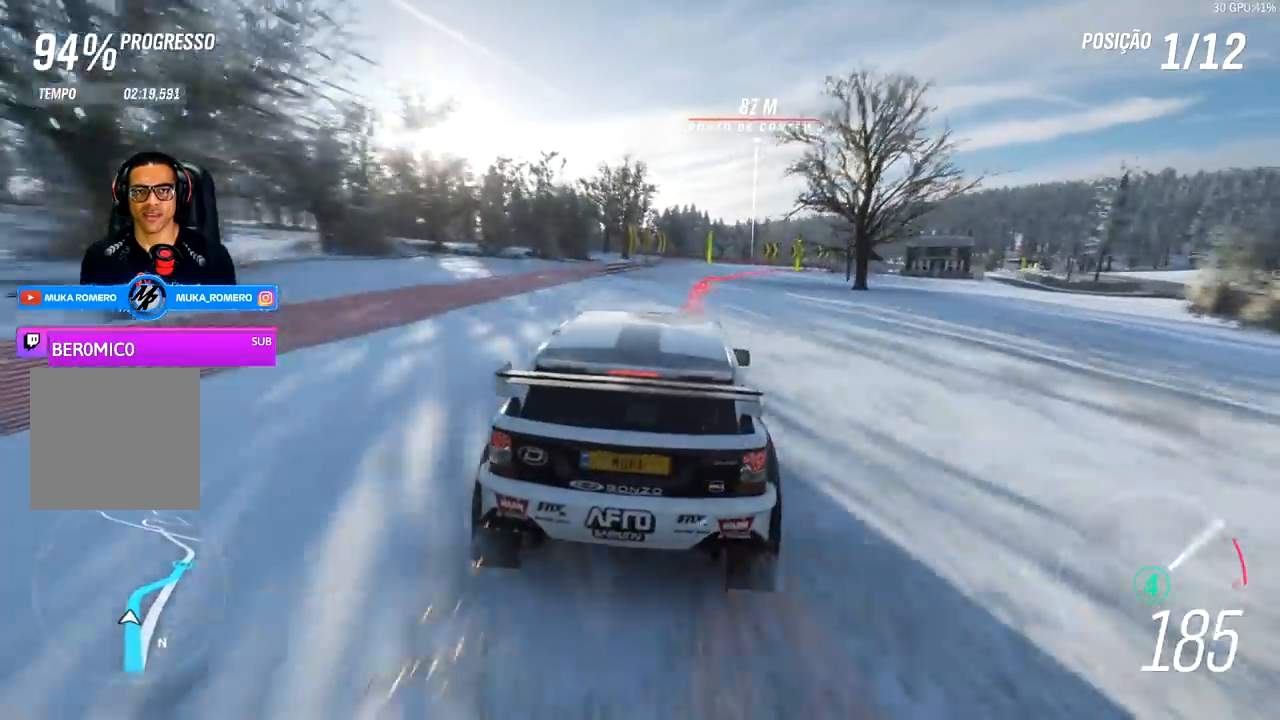
Gameplay with a controller (Xbox layout); each line is a JSON object with the inputs held at the frame after it. "events" lists button and stick changes between this image and that frame as [ms after this image, input, new state], when the widget could be followed in between.
{"buttons": ["L2"], "left_stick": "right", "right_stick": "center", "events": []}
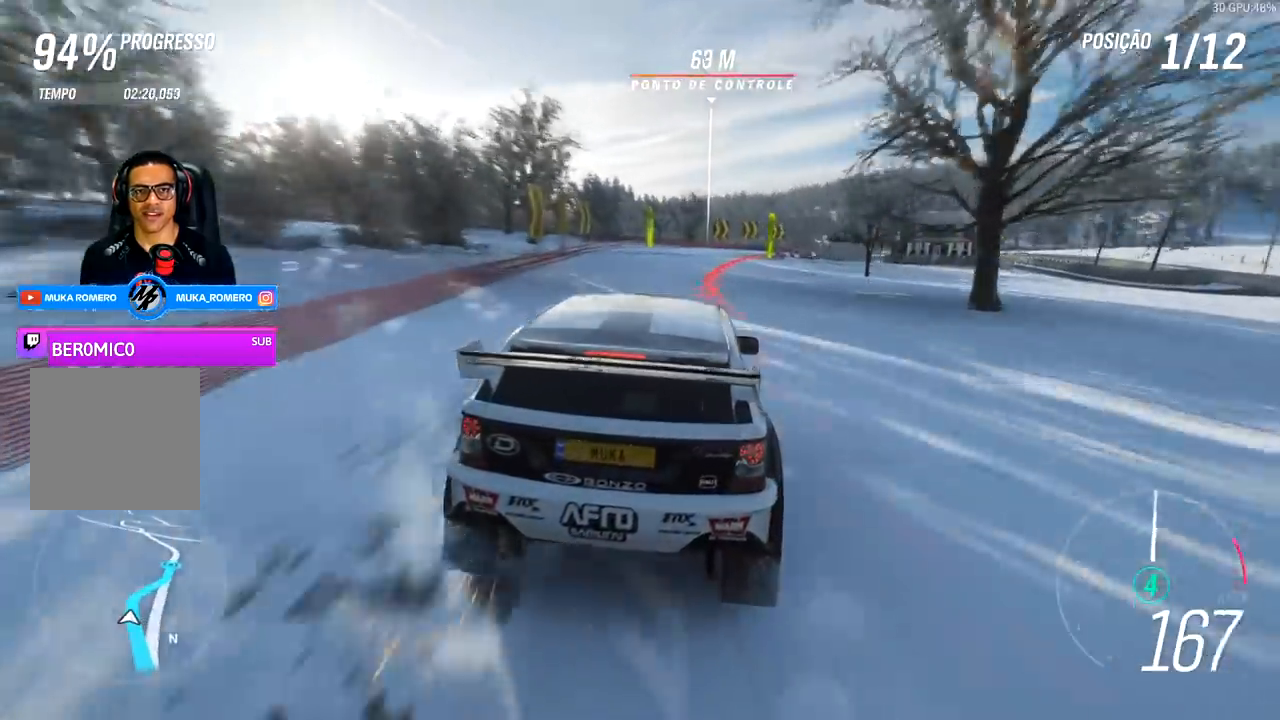
{"buttons": [], "left_stick": "right", "right_stick": "center", "events": [[33, "L2", "up"], [200, "L2", "down"], [333, "L2", "up"], [367, "L2", "down"], [500, "L2", "up"]]}
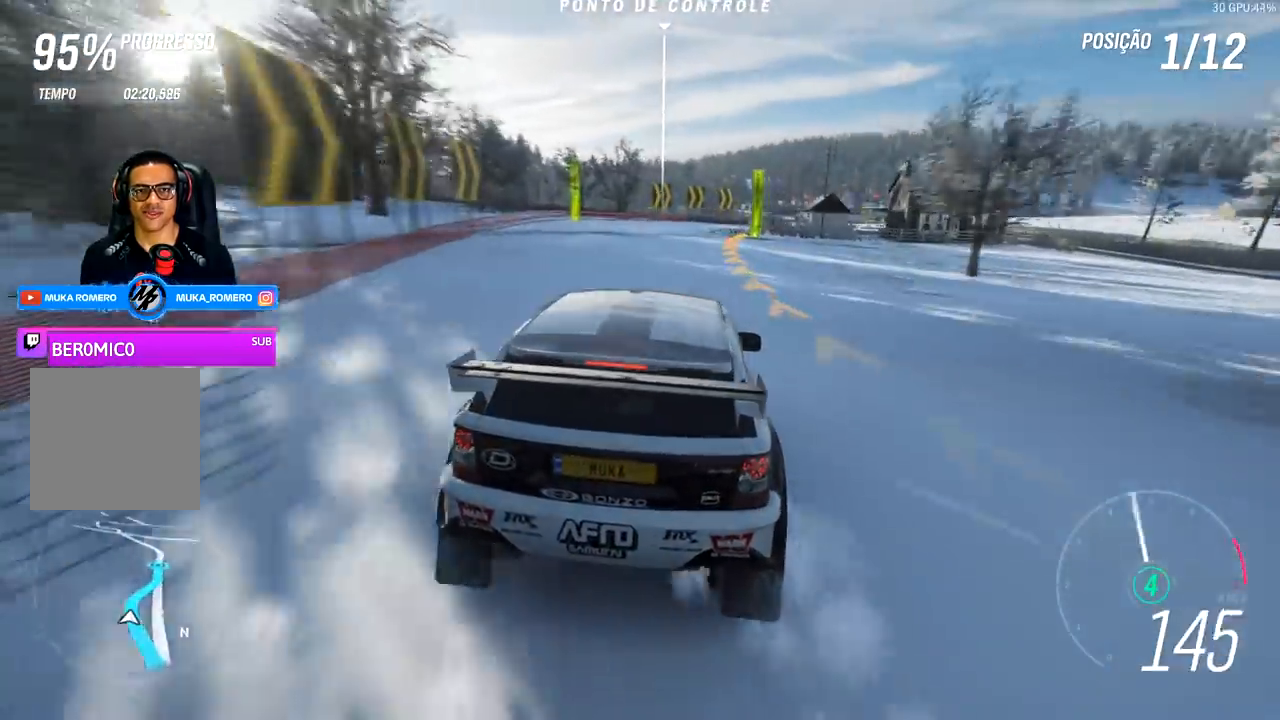
{"buttons": ["R2"], "left_stick": "right", "right_stick": "center", "events": [[267, "R2", "down"]]}
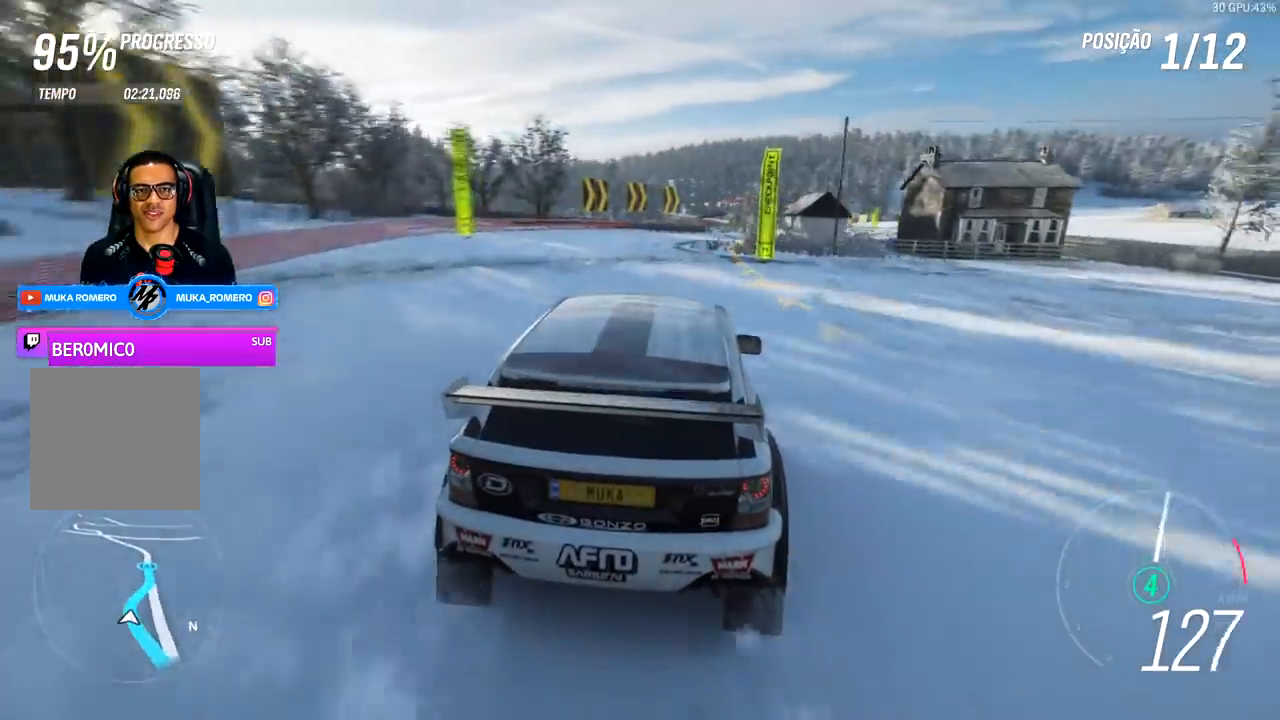
{"buttons": ["R2"], "left_stick": "right", "right_stick": "center", "events": [[233, "left_stick", "center"], [400, "left_stick", "right"]]}
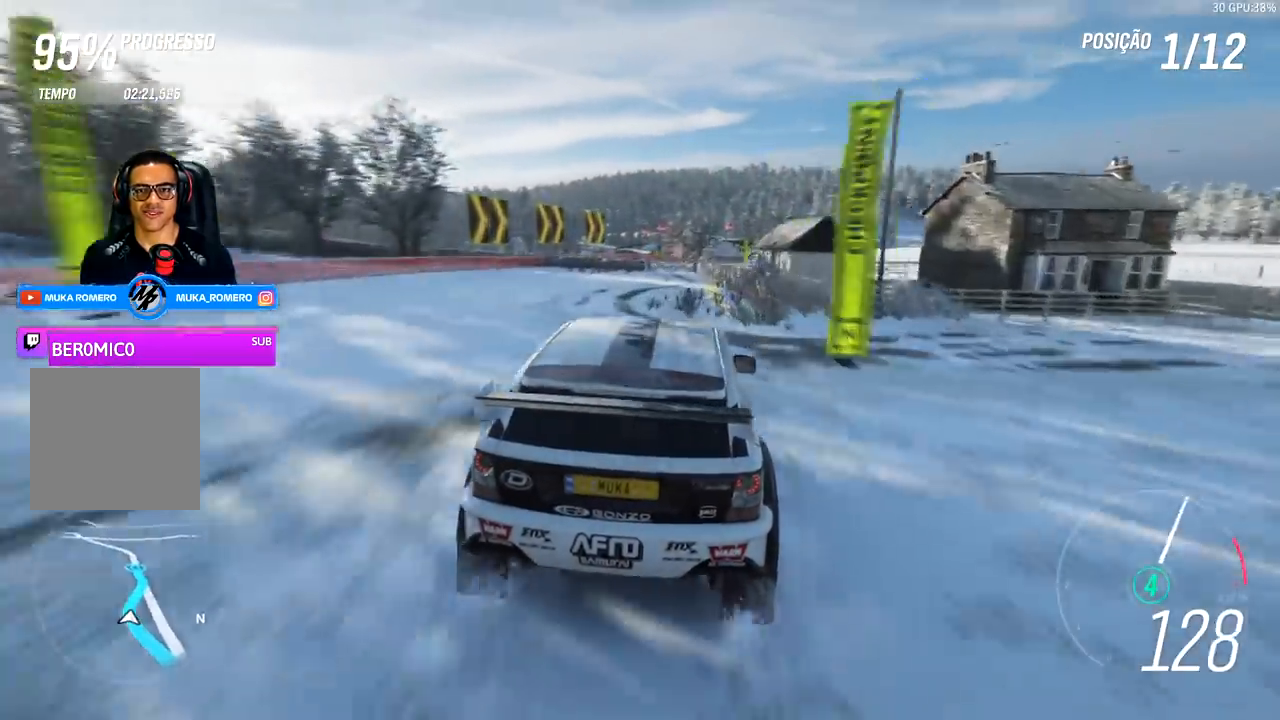
{"buttons": ["R2"], "left_stick": "center", "right_stick": "center", "events": [[167, "A", "down"], [167, "B", "down"], [267, "A", "up"], [267, "B", "up"], [400, "left_stick", "center"]]}
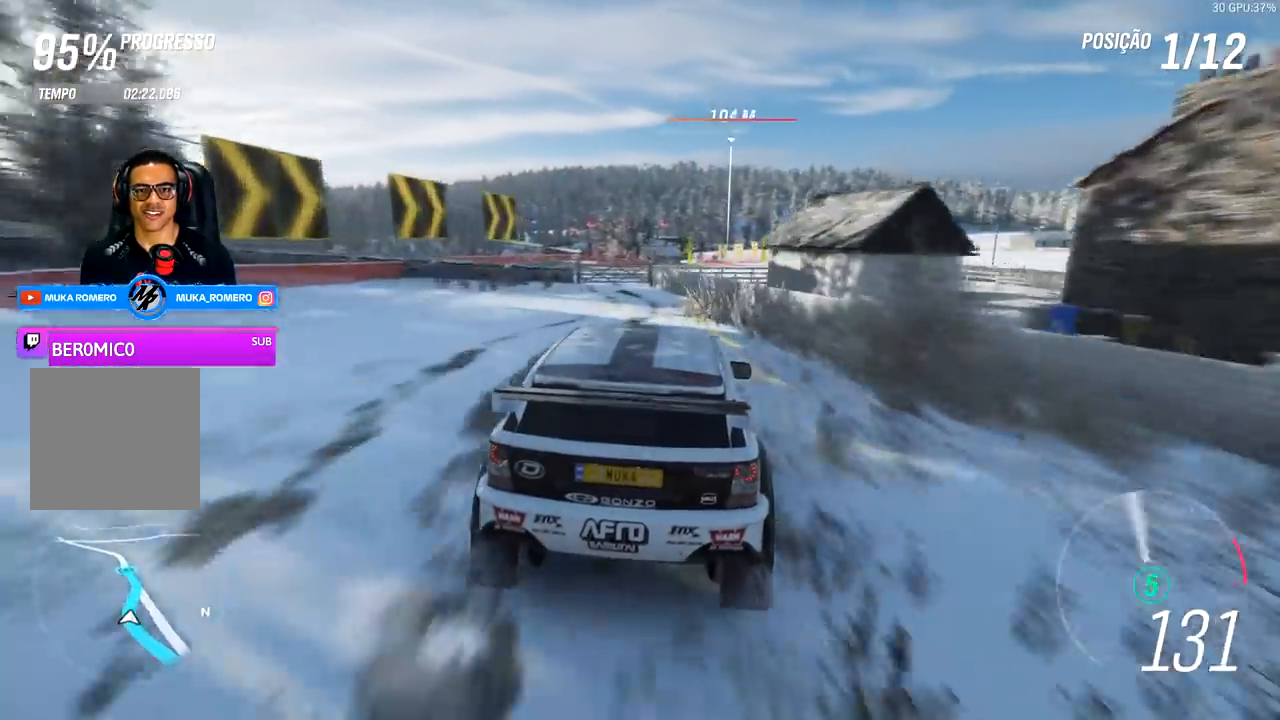
{"buttons": ["R2"], "left_stick": "right", "right_stick": "center", "events": [[100, "left_stick", "right"], [200, "left_stick", "center"], [500, "left_stick", "right"]]}
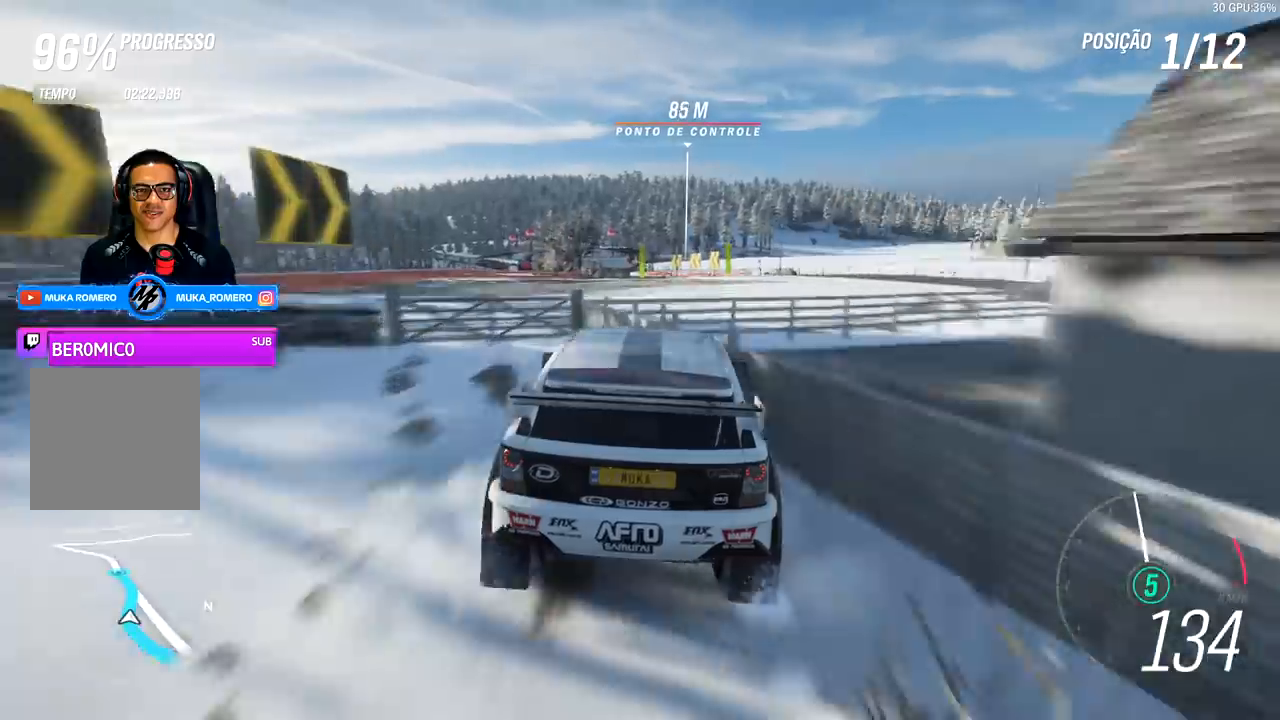
{"buttons": ["R2"], "left_stick": "center", "right_stick": "center", "events": [[200, "left_stick", "center"]]}
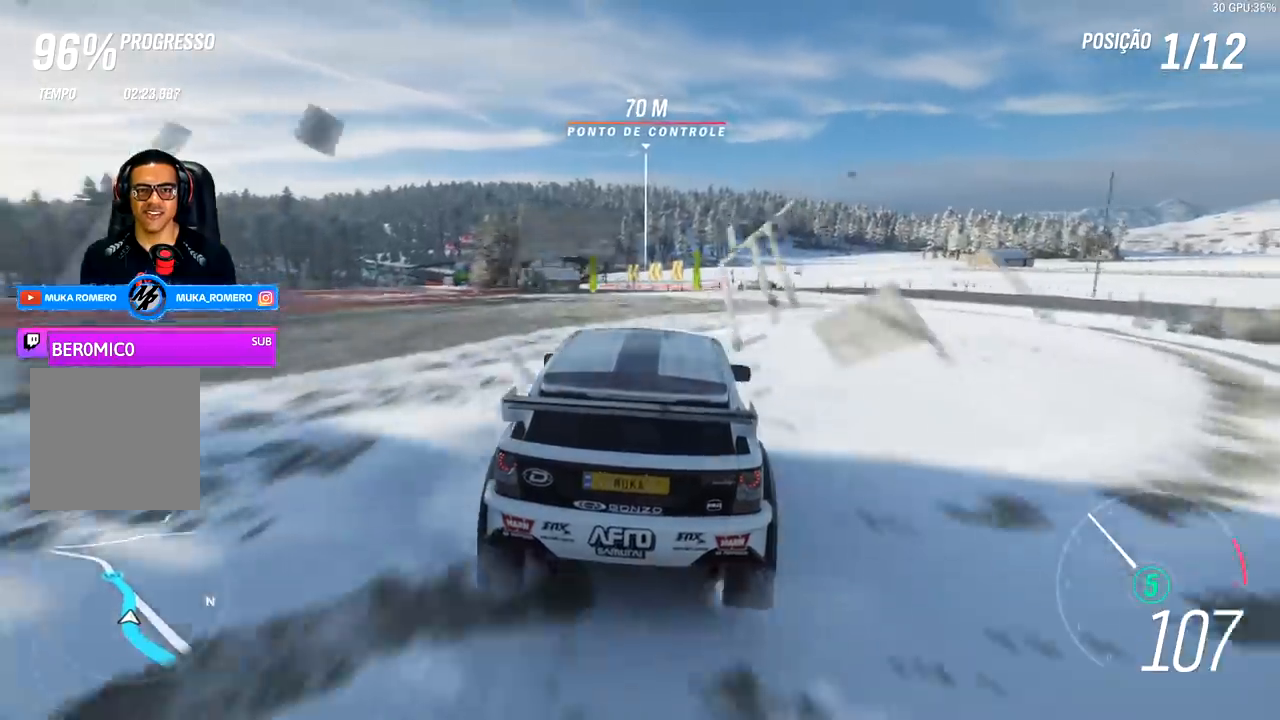
{"buttons": ["R2"], "left_stick": "center", "right_stick": "center", "events": [[233, "left_stick", "left"], [433, "left_stick", "center"]]}
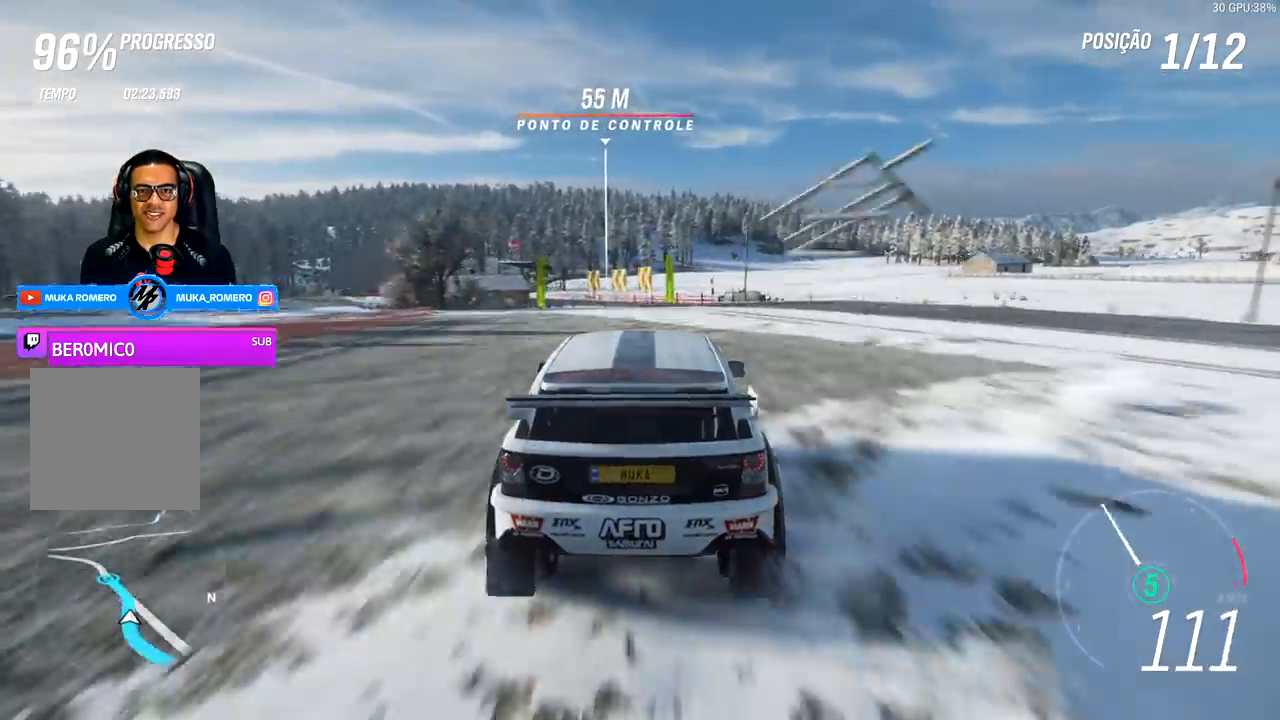
{"buttons": ["R2"], "left_stick": "left", "right_stick": "center", "events": [[100, "left_stick", "left"], [367, "left_stick", "center"], [500, "left_stick", "left"]]}
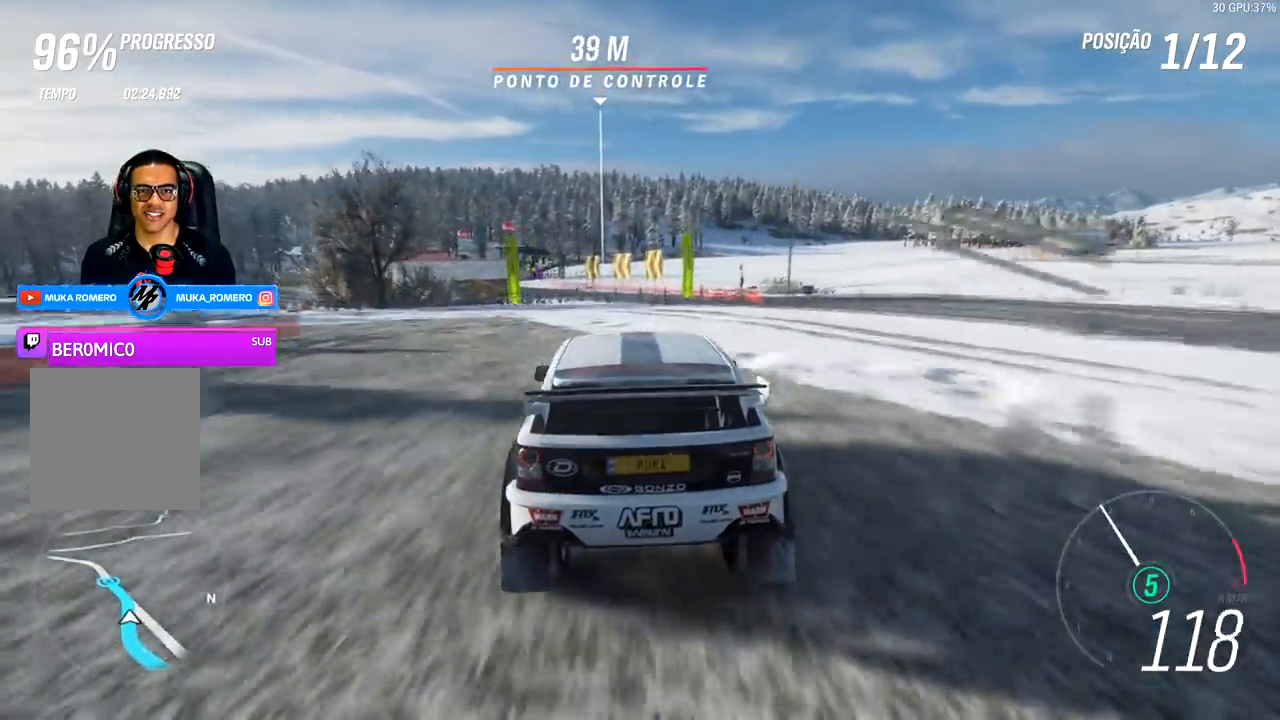
{"buttons": ["R2"], "left_stick": "down-left", "right_stick": "center", "events": [[167, "left_stick", "center"], [433, "left_stick", "down-left"]]}
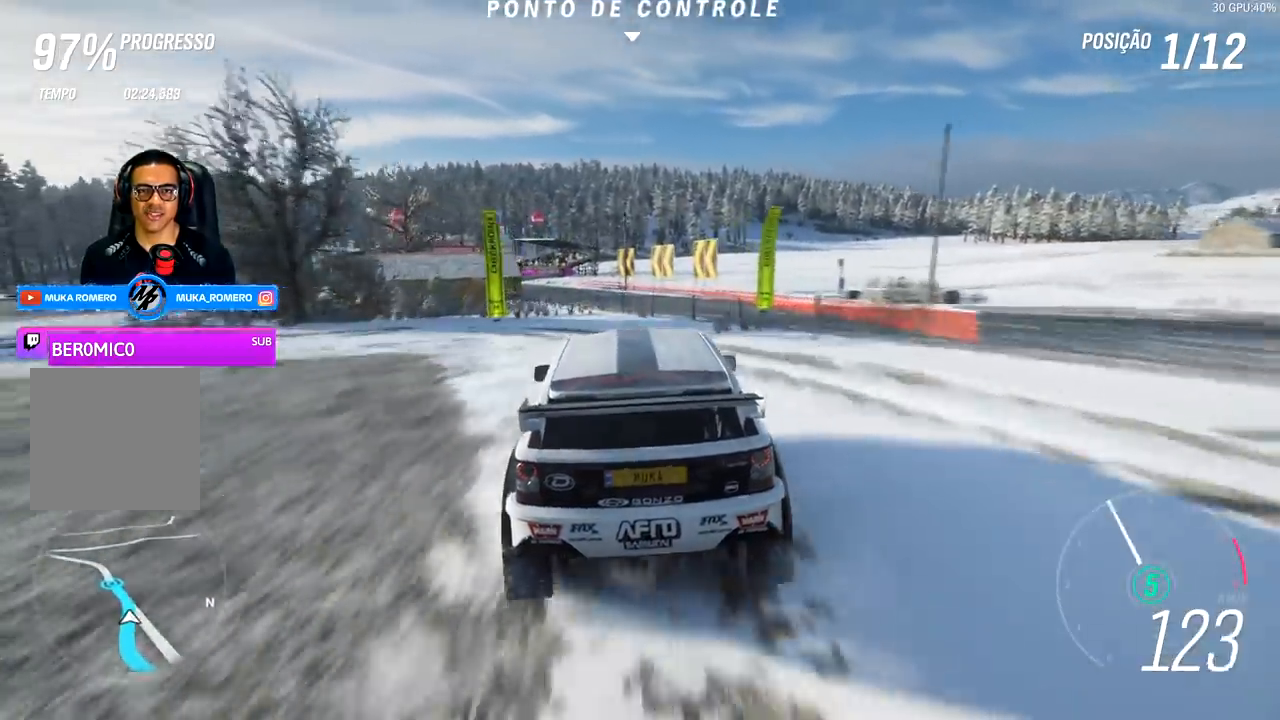
{"buttons": ["R2"], "left_stick": "down-left", "right_stick": "center", "events": [[200, "A", "down"], [200, "B", "down"], [200, "left_stick", "center"], [300, "A", "up"], [300, "B", "up"], [400, "left_stick", "down-left"]]}
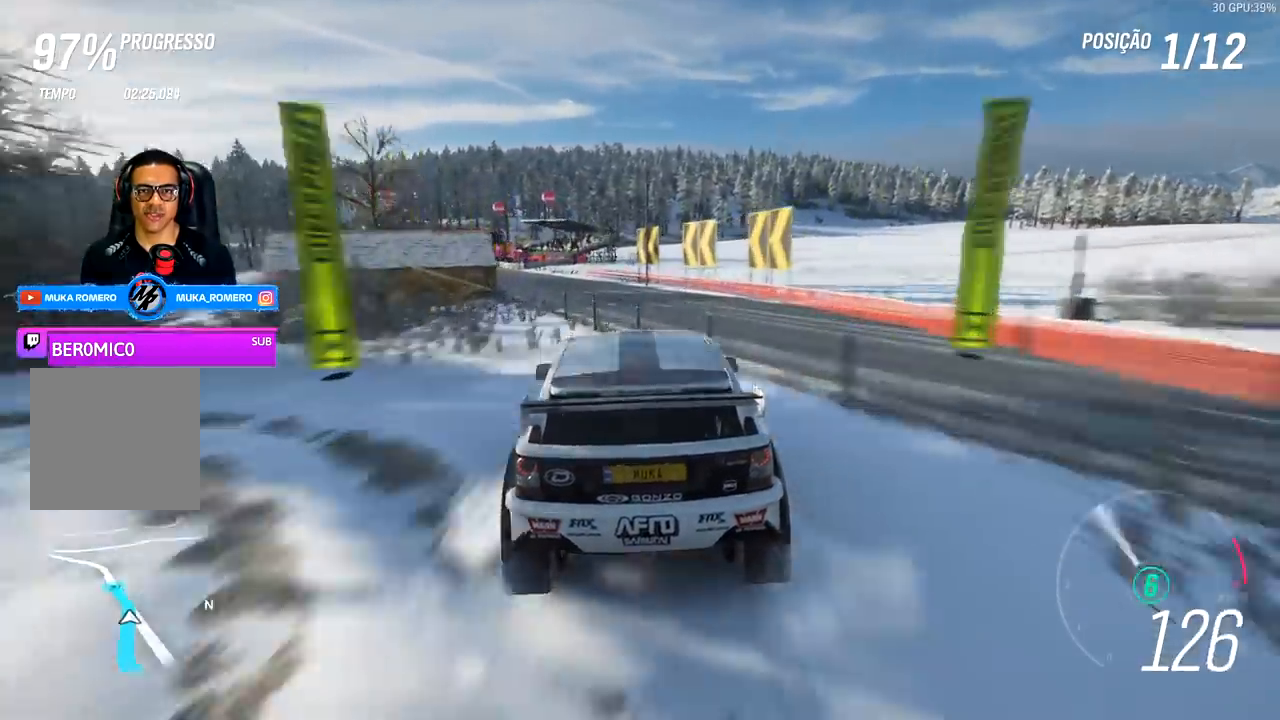
{"buttons": ["R2"], "left_stick": "down-left", "right_stick": "center", "events": []}
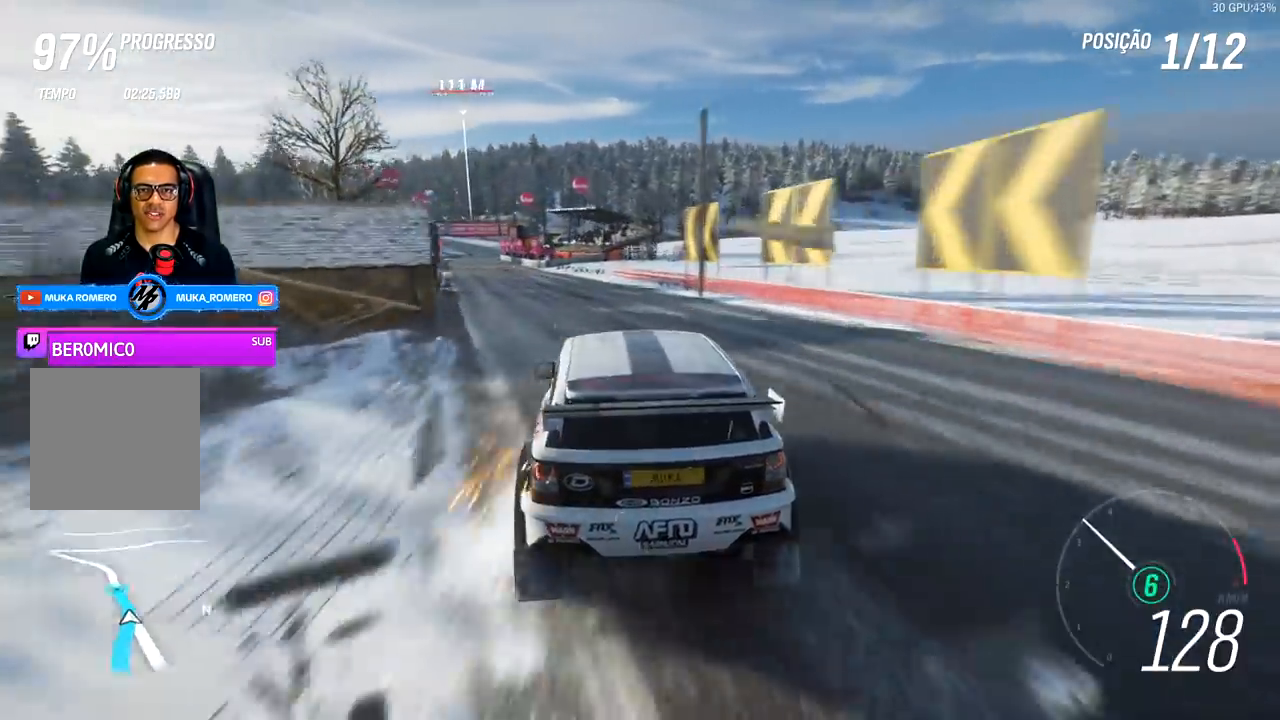
{"buttons": ["R2"], "left_stick": "center", "right_stick": "center", "events": [[333, "left_stick", "center"]]}
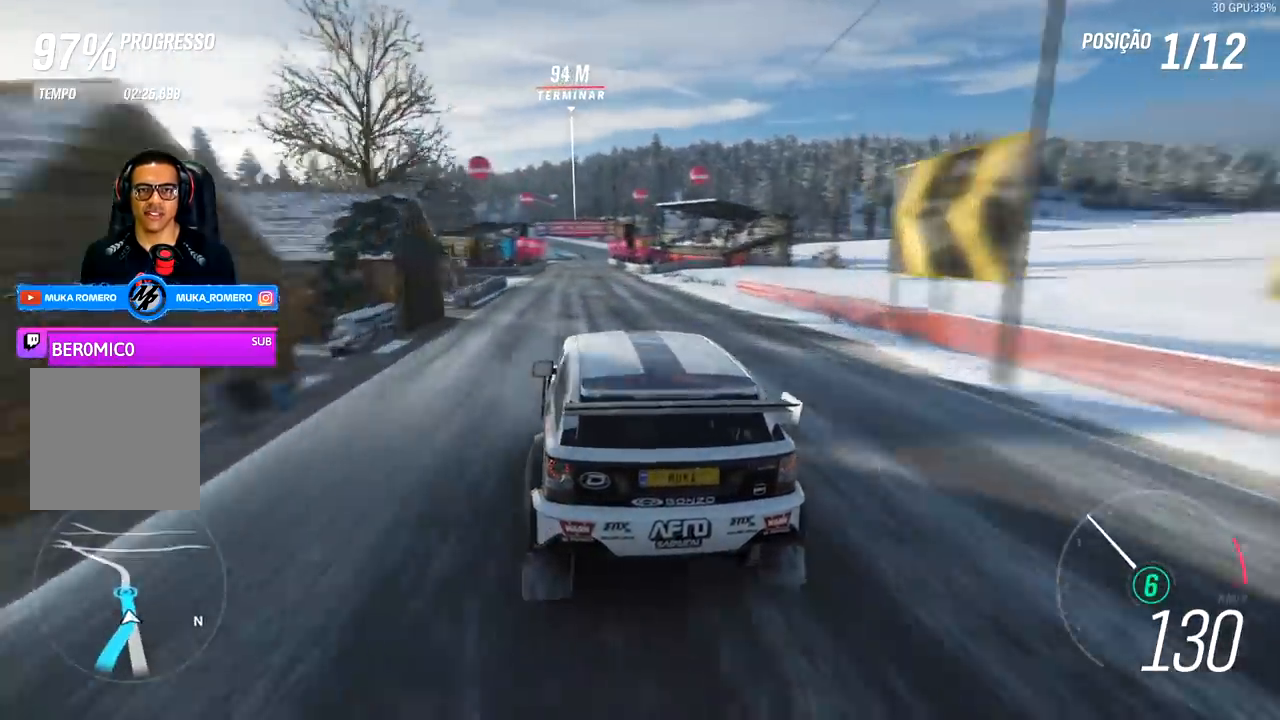
{"buttons": ["R2"], "left_stick": "center", "right_stick": "center", "events": [[200, "left_stick", "right"], [300, "left_stick", "center"]]}
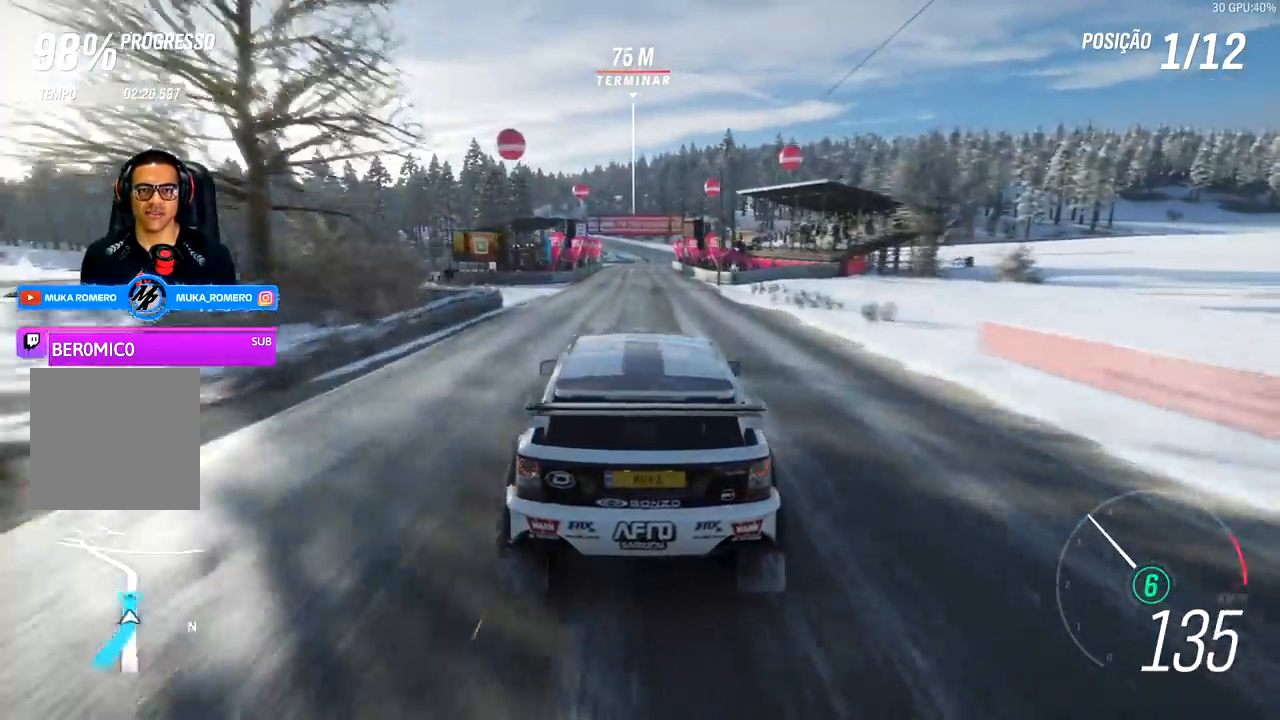
{"buttons": ["R2"], "left_stick": "center", "right_stick": "center", "events": [[233, "left_stick", "right"], [333, "left_stick", "center"]]}
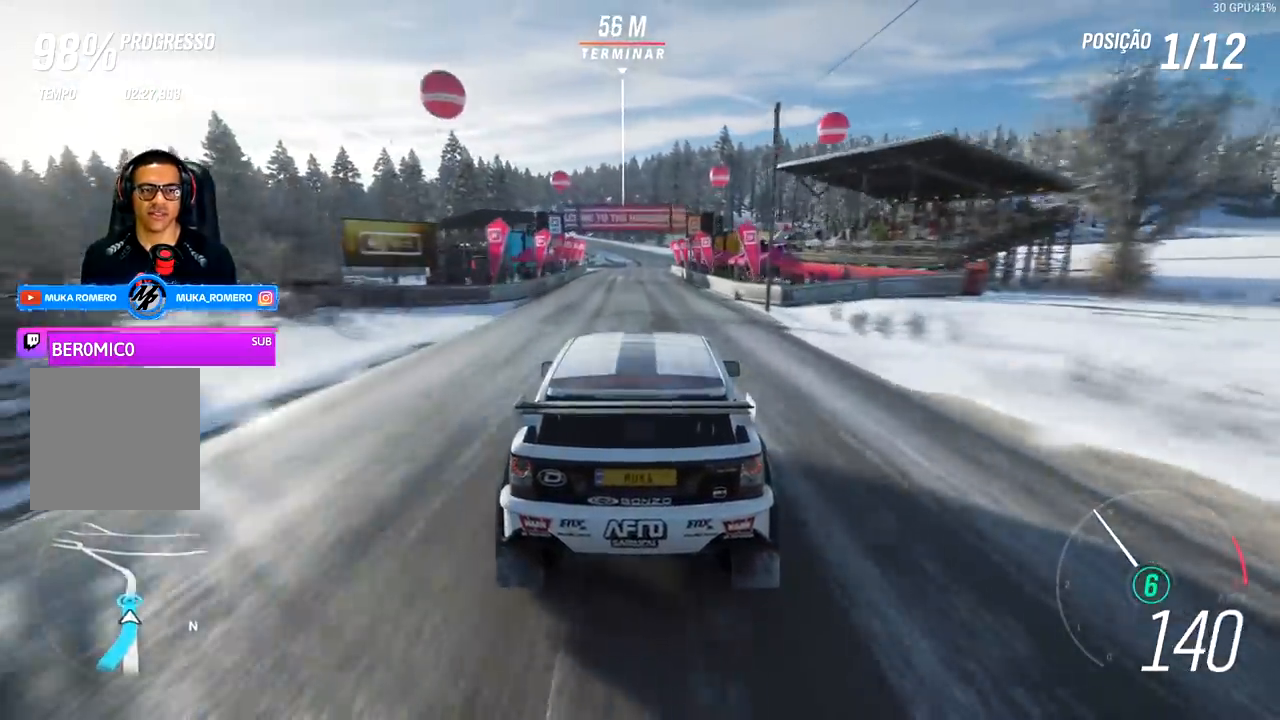
{"buttons": ["A", "X", "R2"], "left_stick": "center", "right_stick": "center", "events": [[200, "left_stick", "left"], [267, "left_stick", "center"], [433, "A", "down"], [433, "X", "down"]]}
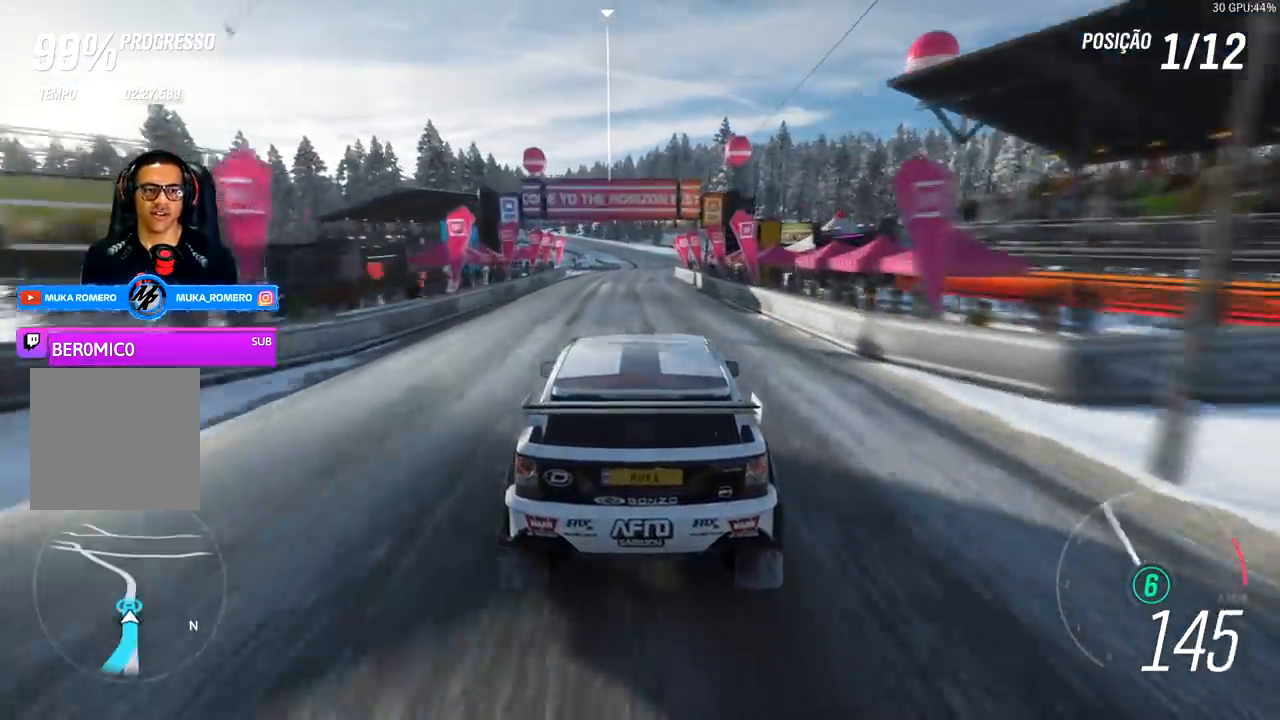
{"buttons": [], "left_stick": "down-left", "right_stick": "center", "events": [[67, "A", "up"], [67, "X", "up"], [133, "R2", "up"], [433, "left_stick", "down-left"]]}
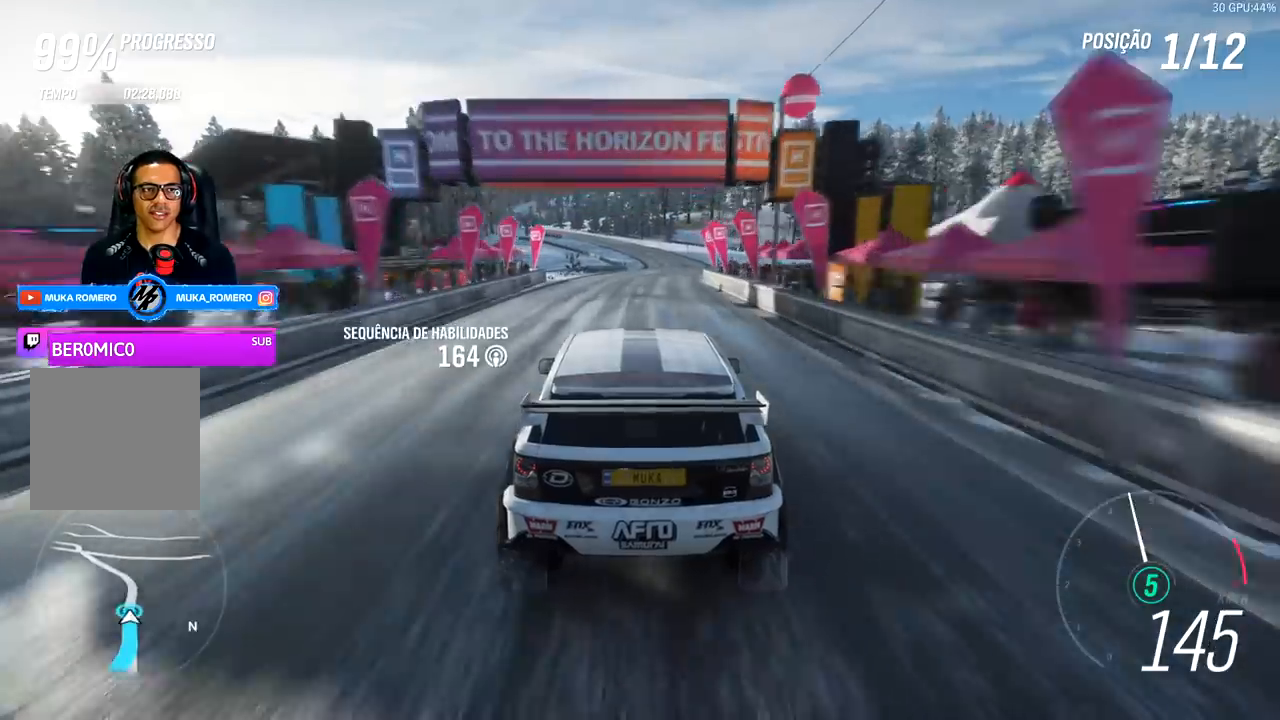
{"buttons": ["R2"], "left_stick": "down-left", "right_stick": "center", "events": [[67, "left_stick", "center"], [167, "R2", "down"], [467, "left_stick", "down-left"]]}
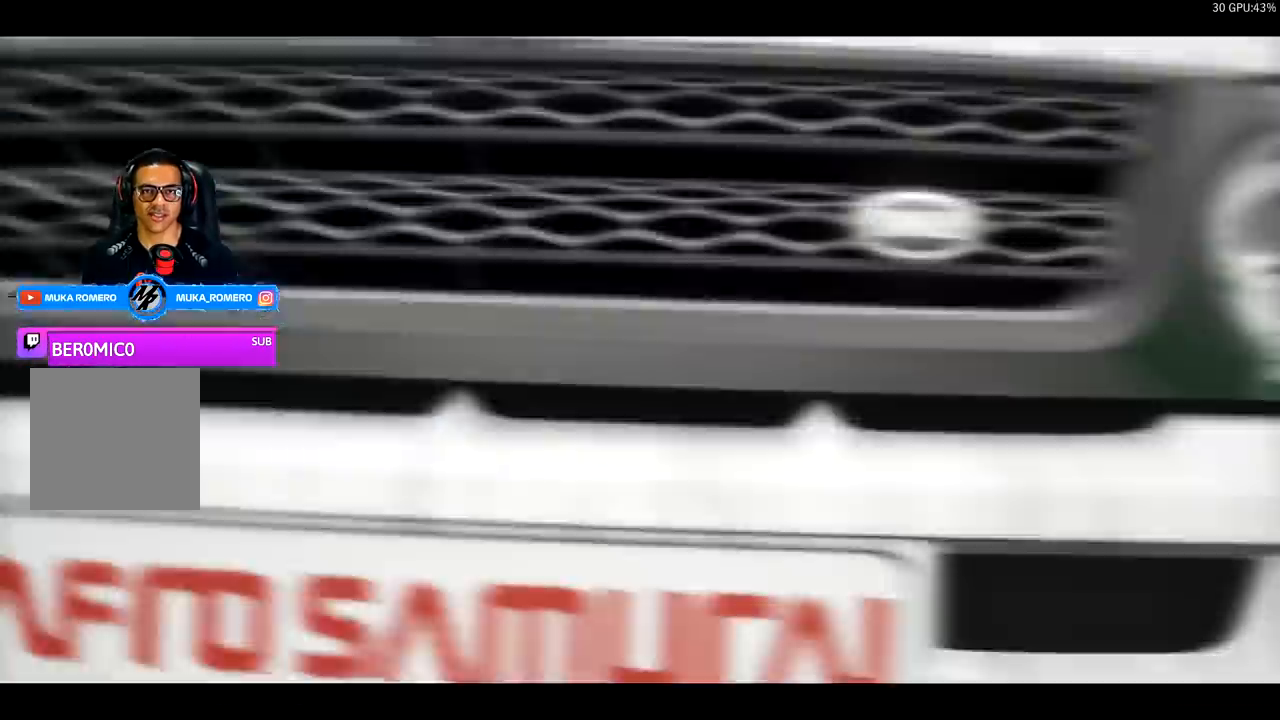
{"buttons": [], "left_stick": "center", "right_stick": "center", "events": [[100, "R2", "up"], [200, "left_stick", "center"]]}
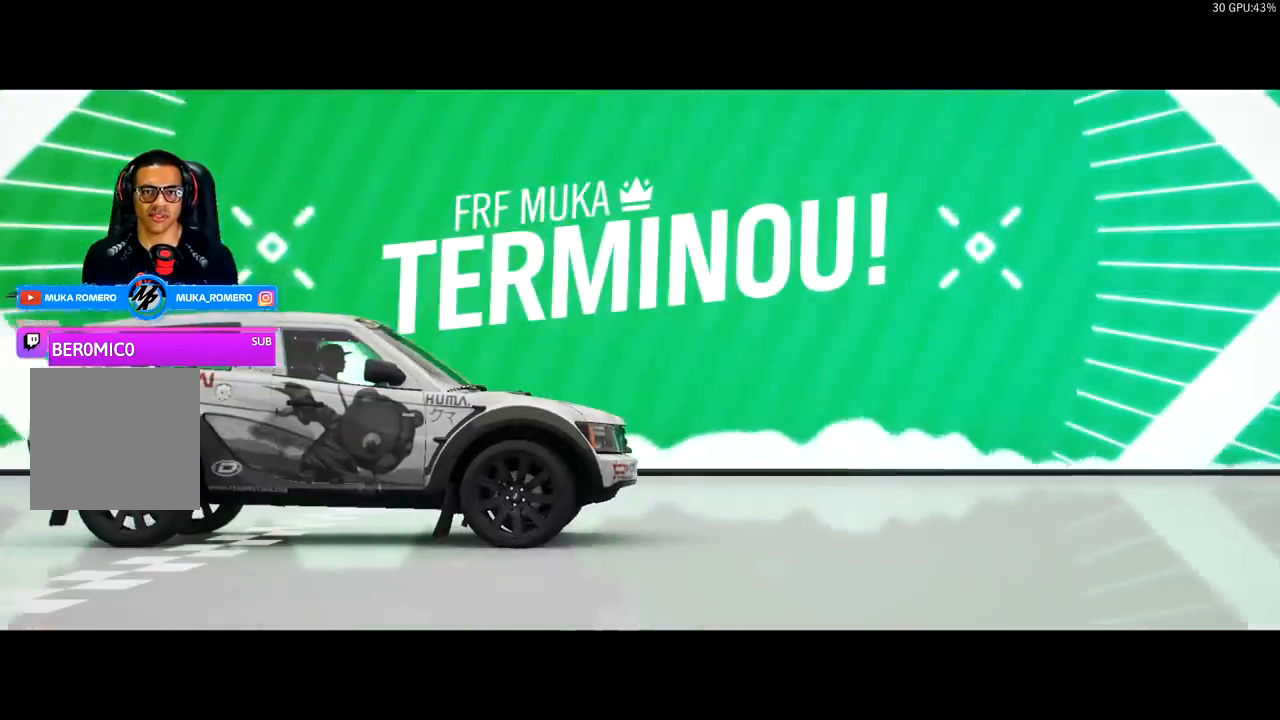
{"buttons": [], "left_stick": "center", "right_stick": "center", "events": []}
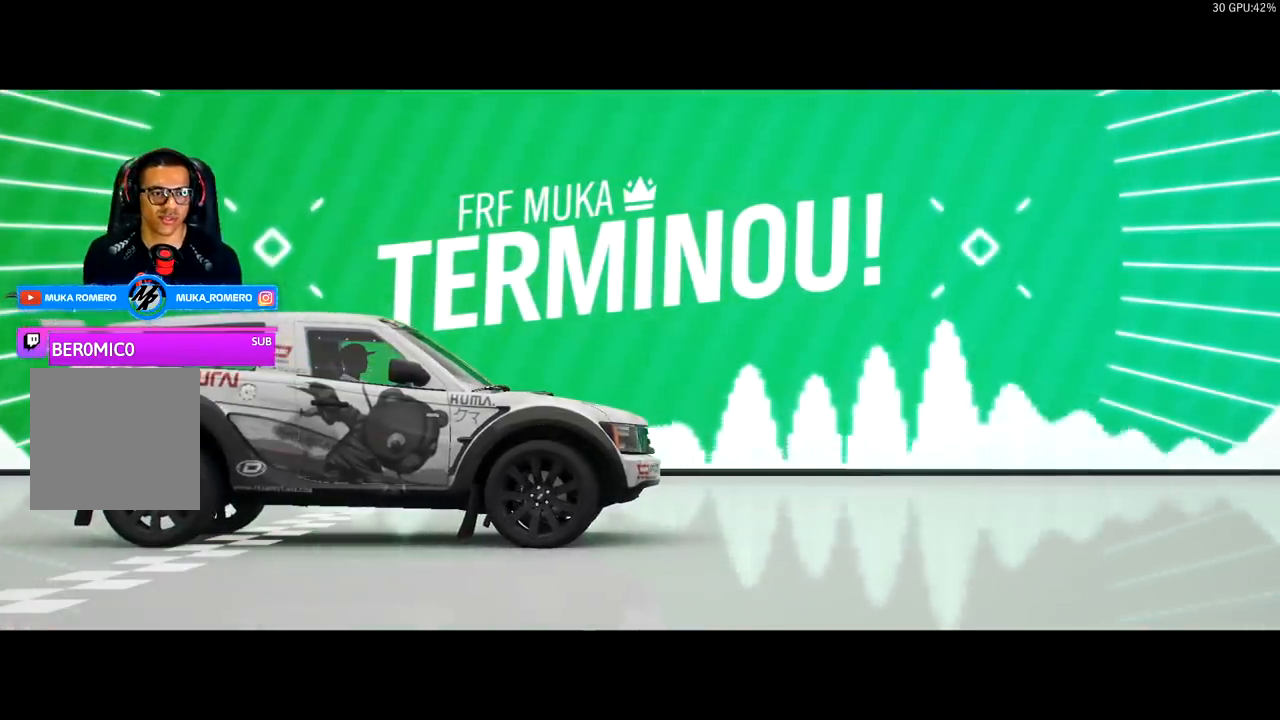
{"buttons": [], "left_stick": "center", "right_stick": "center", "events": []}
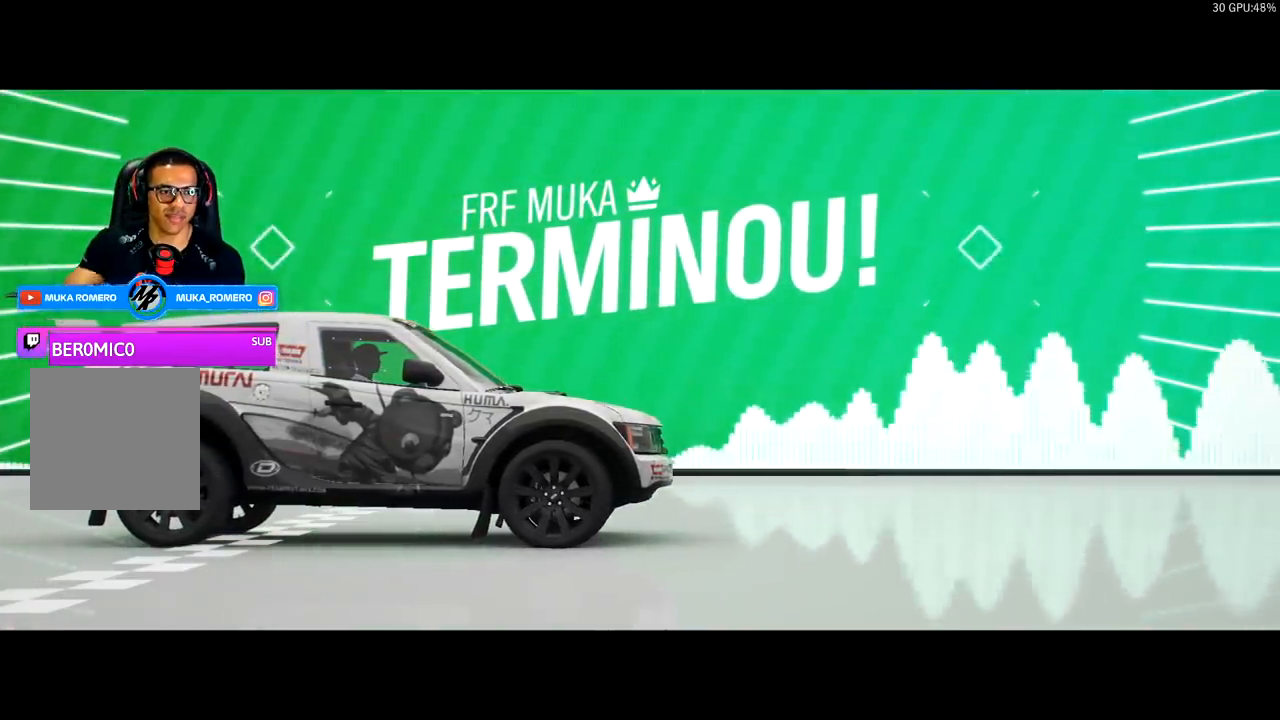
{"buttons": [], "left_stick": "center", "right_stick": "center", "events": []}
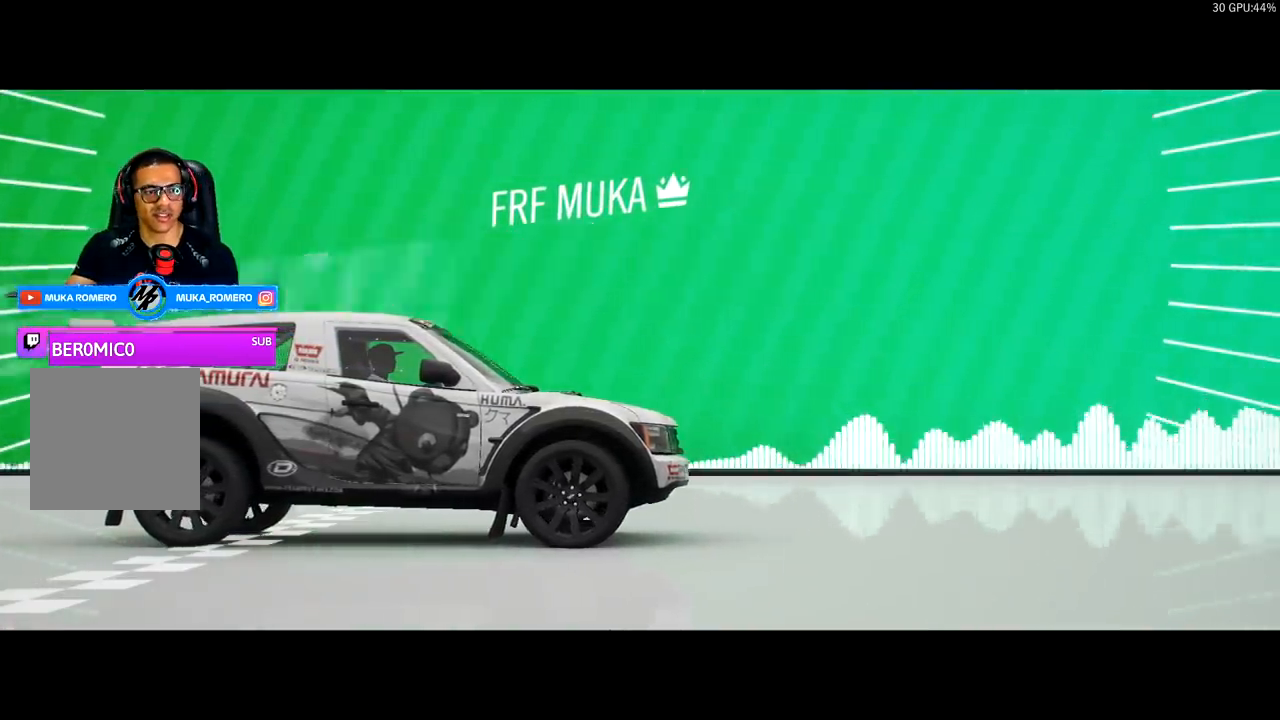
{"buttons": [], "left_stick": "center", "right_stick": "center", "events": []}
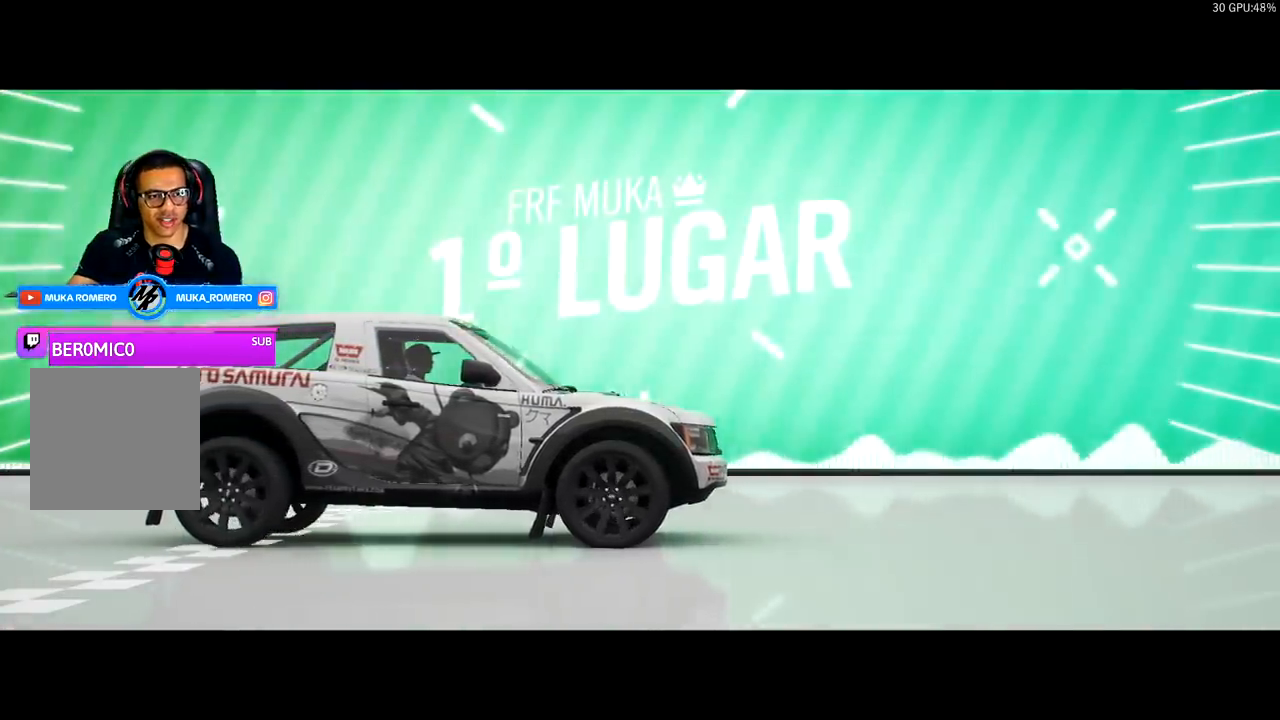
{"buttons": [], "left_stick": "center", "right_stick": "center", "events": []}
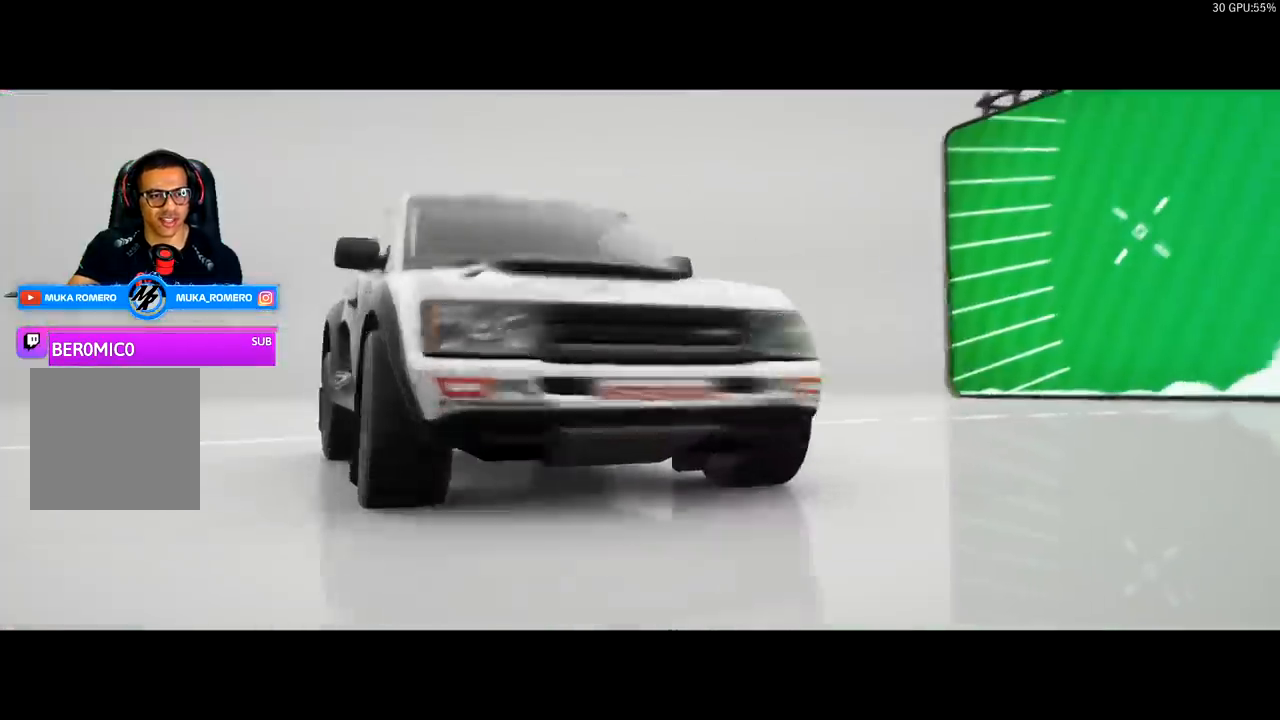
{"buttons": [], "left_stick": "center", "right_stick": "center", "events": []}
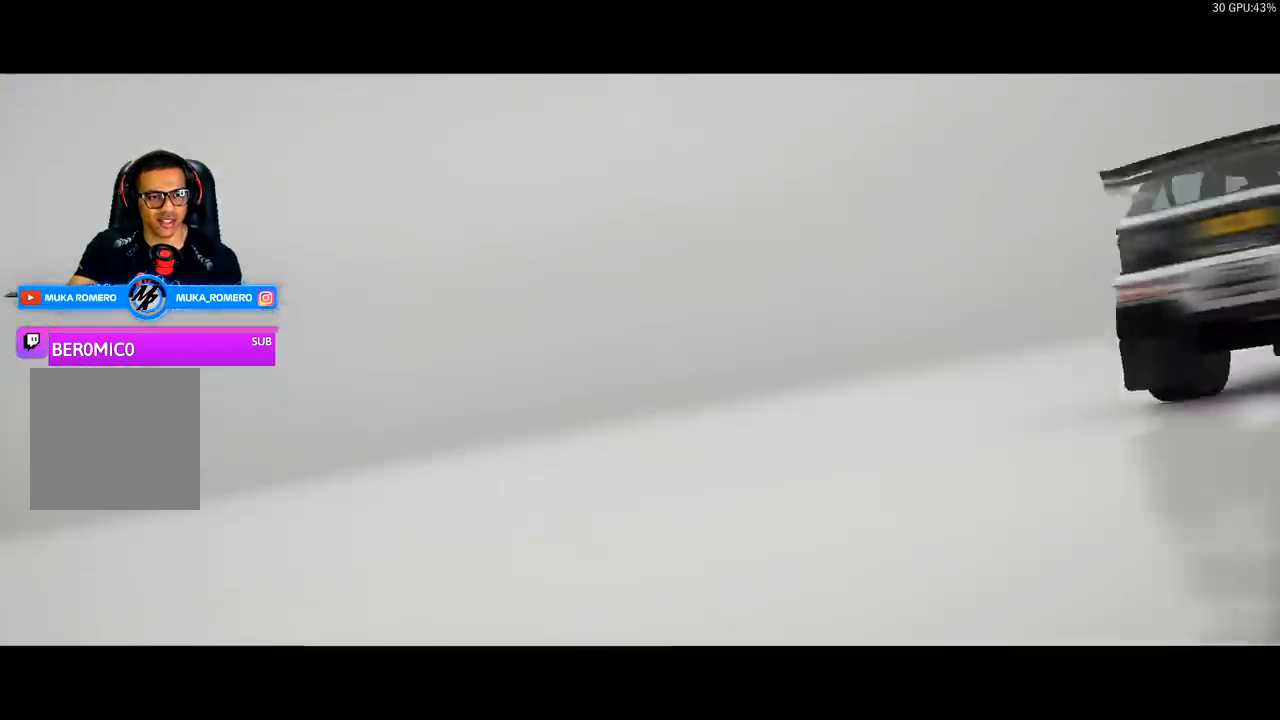
{"buttons": [], "left_stick": "center", "right_stick": "center", "events": []}
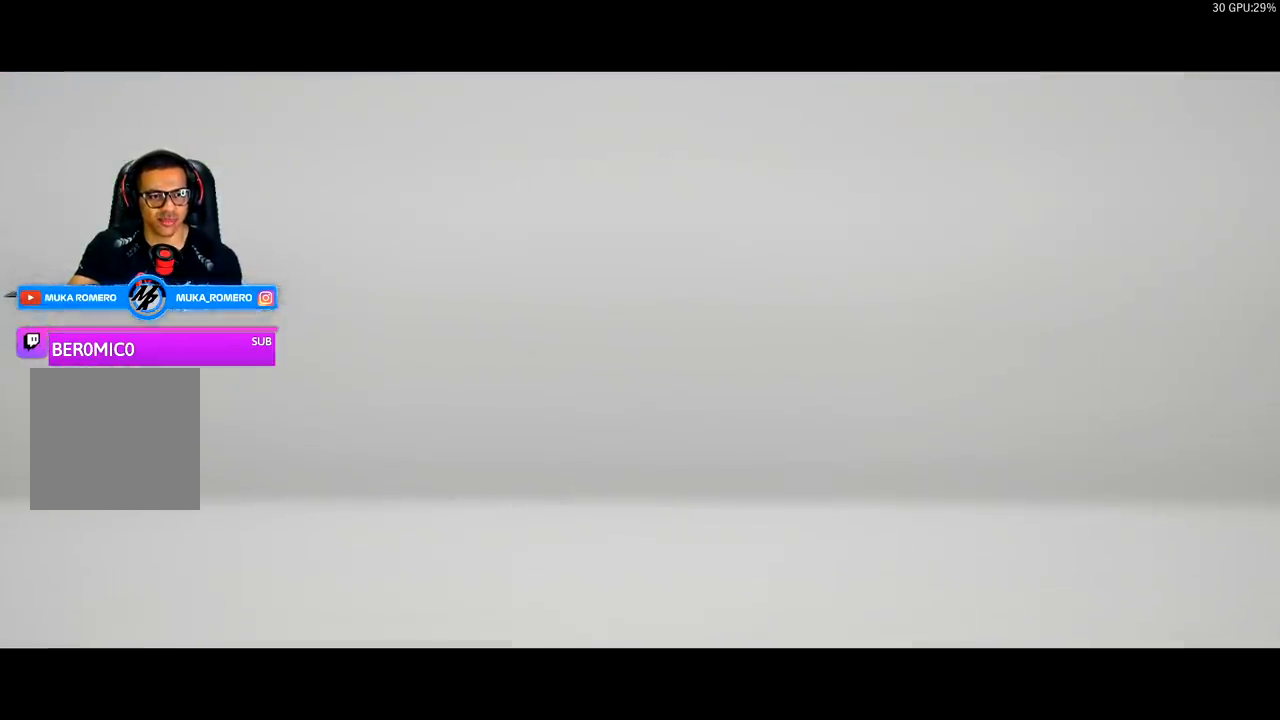
{"buttons": [], "left_stick": "center", "right_stick": "center", "events": []}
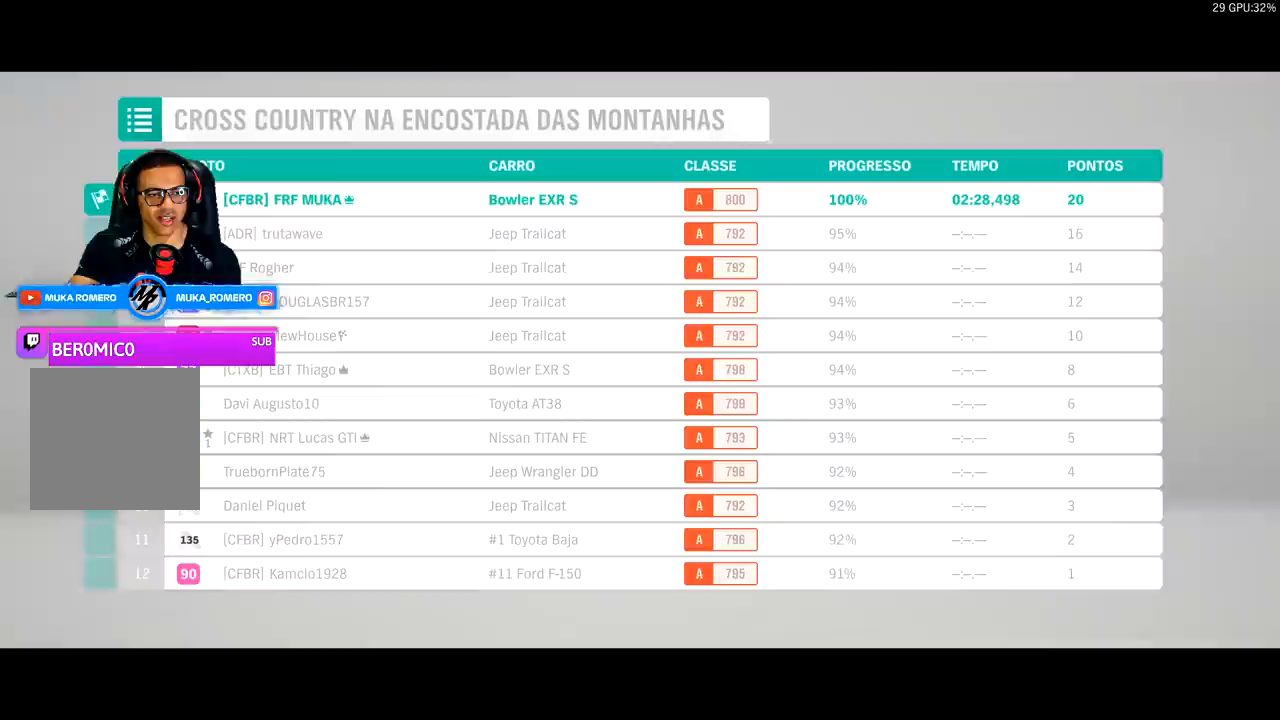
{"buttons": [], "left_stick": "center", "right_stick": "center", "events": []}
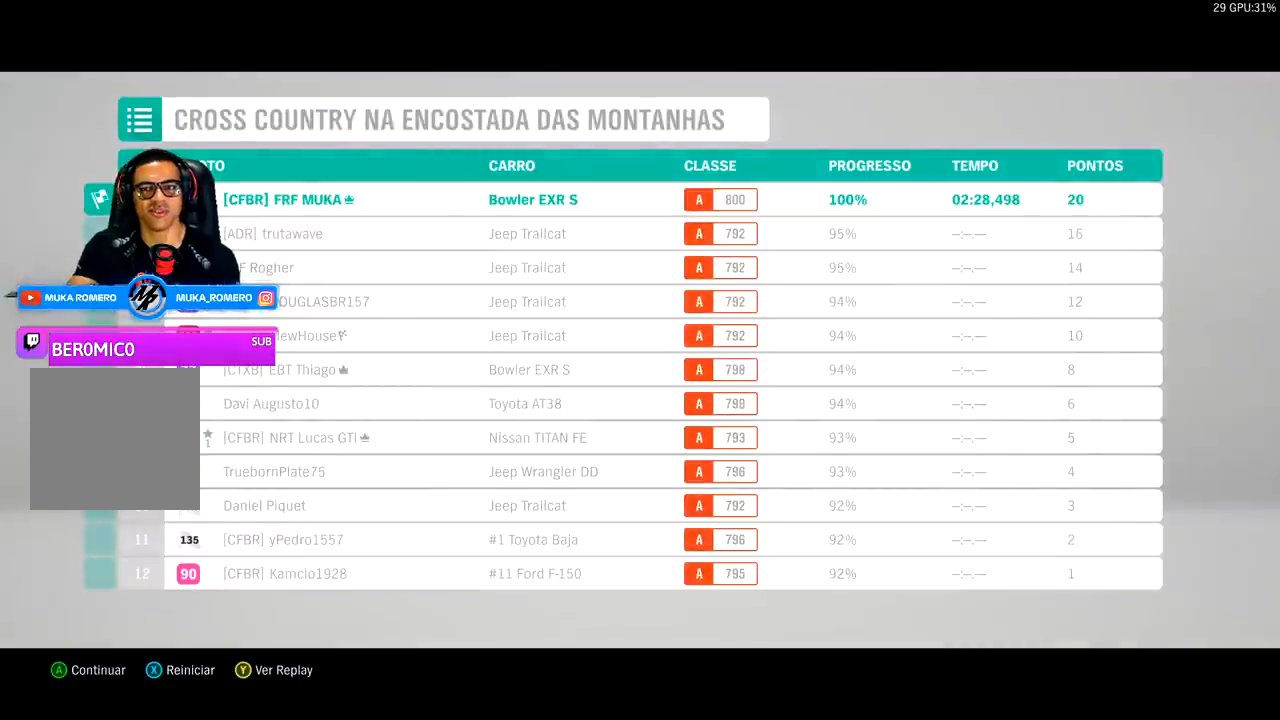
{"buttons": [], "left_stick": "center", "right_stick": "center", "events": [[367, "A", "down"], [400, "A", "up"]]}